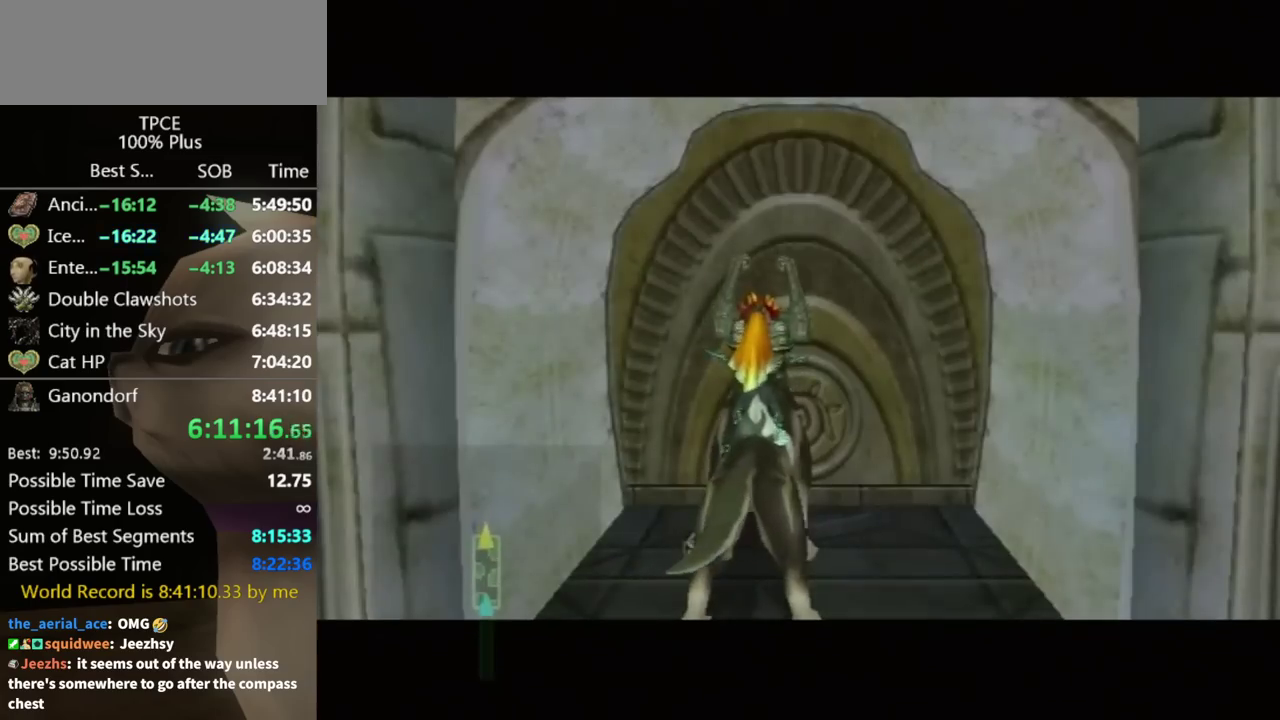
Gameplay with a controller (Nintendo layout); each line is a JSON object with the inputs held at the frame after it. "events" lists button and stick changes between this image and that frame as [ms after this image, input, new state], when the widget could be followed in between. Not read: L3 R3.
{"buttons": [], "left_stick": "center", "right_stick": "center"}
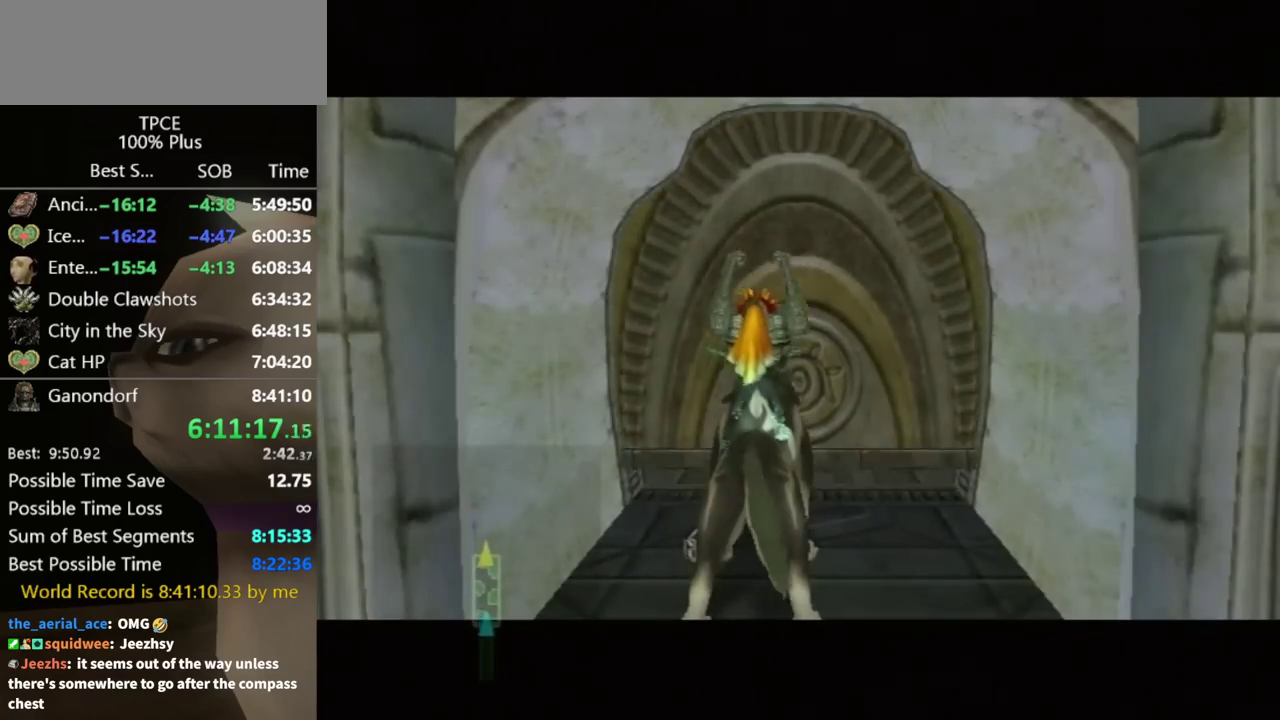
{"buttons": [], "left_stick": "center", "right_stick": "center"}
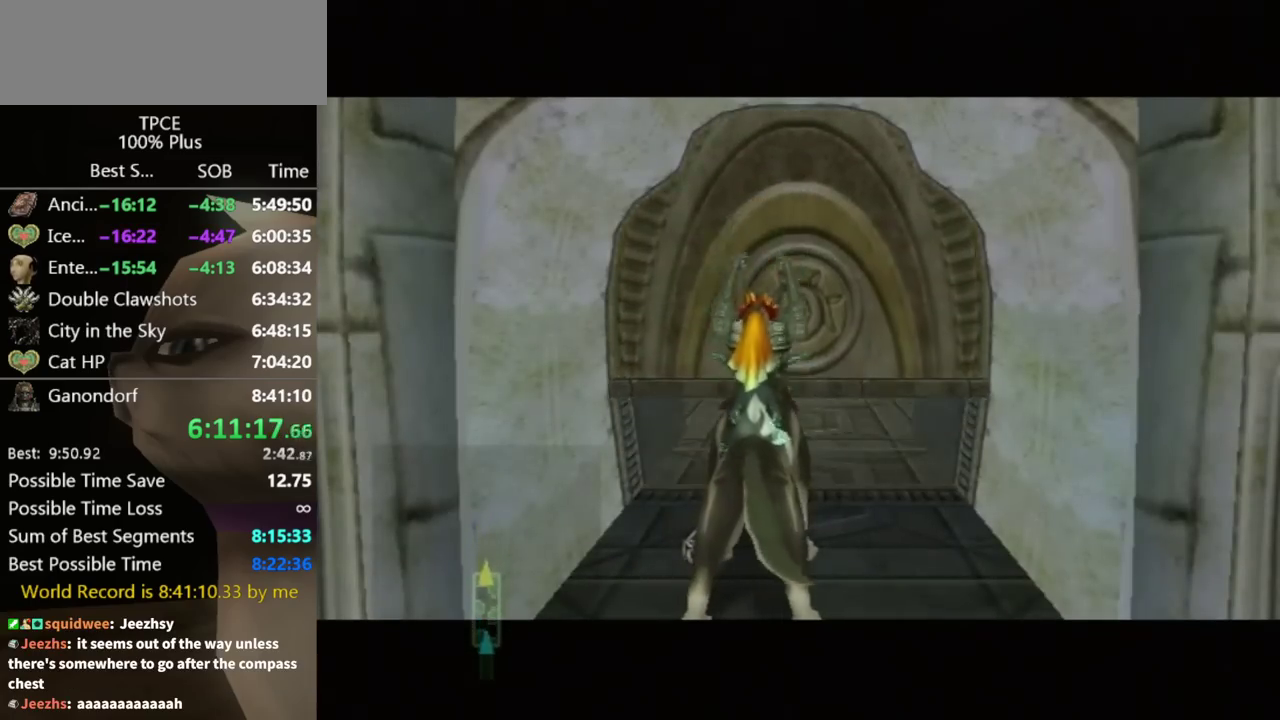
{"buttons": [], "left_stick": "center", "right_stick": "center"}
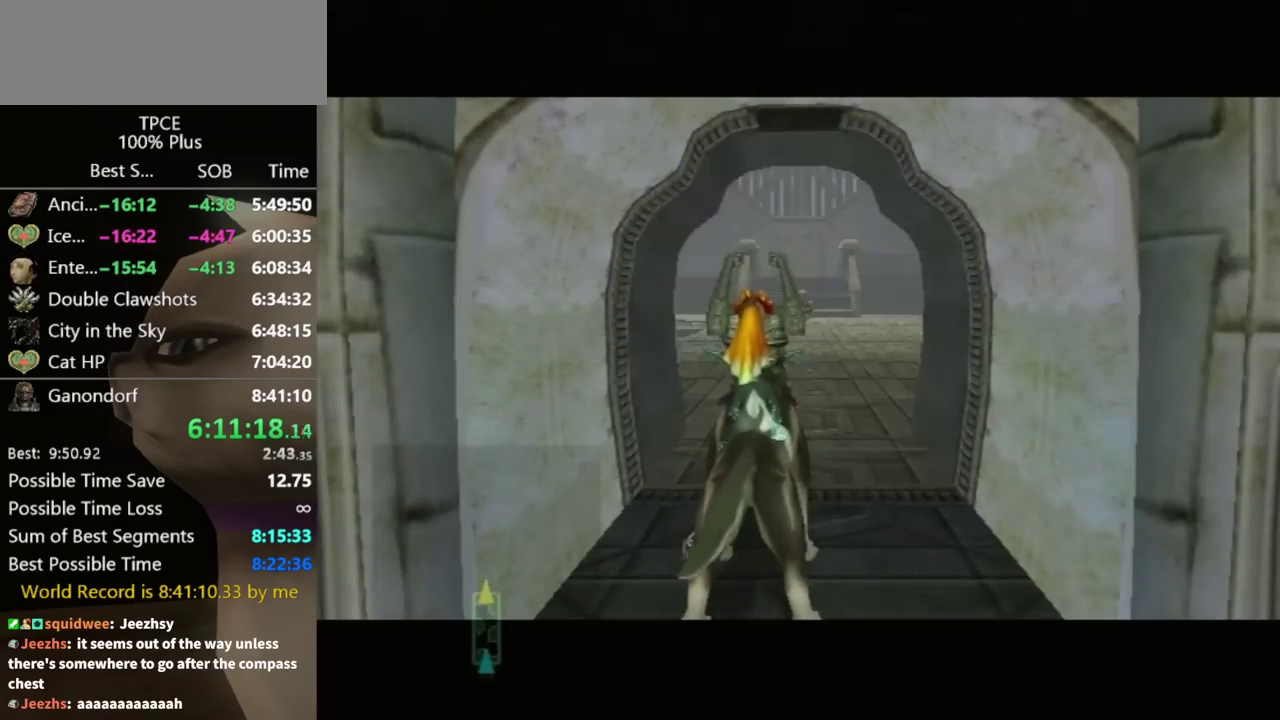
{"buttons": [], "left_stick": "center", "right_stick": "center"}
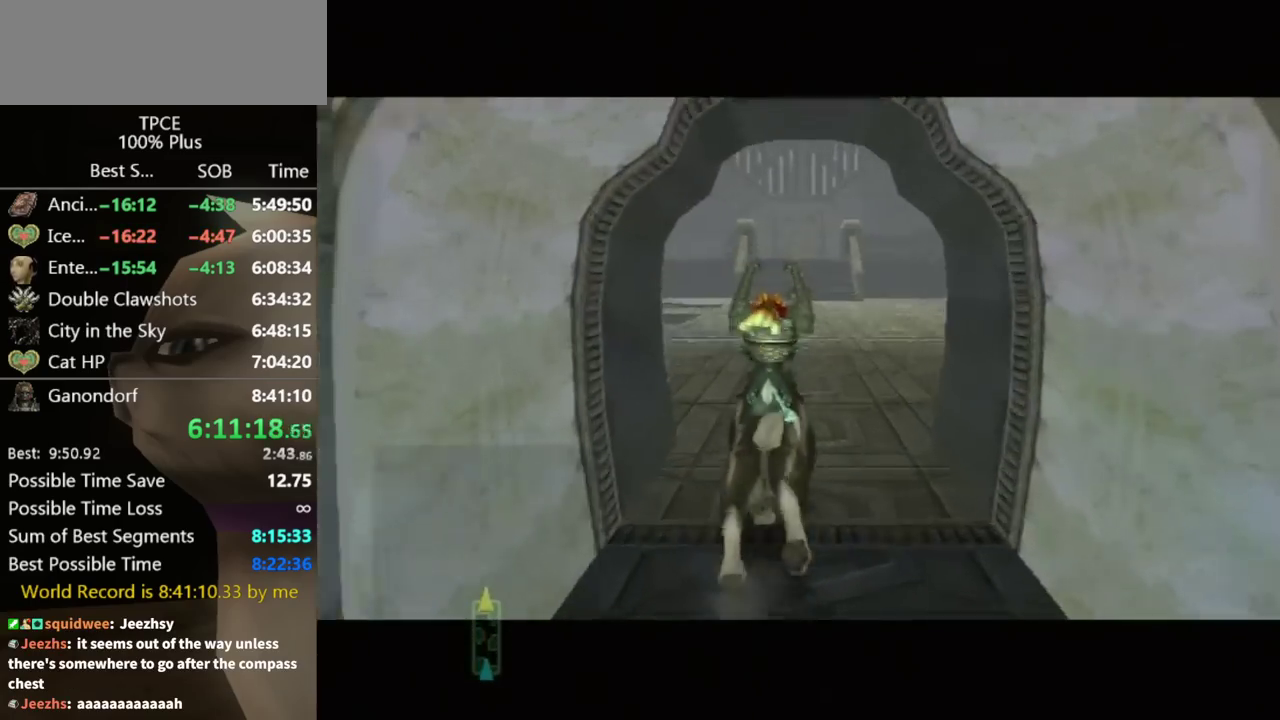
{"buttons": [], "left_stick": "center", "right_stick": "center"}
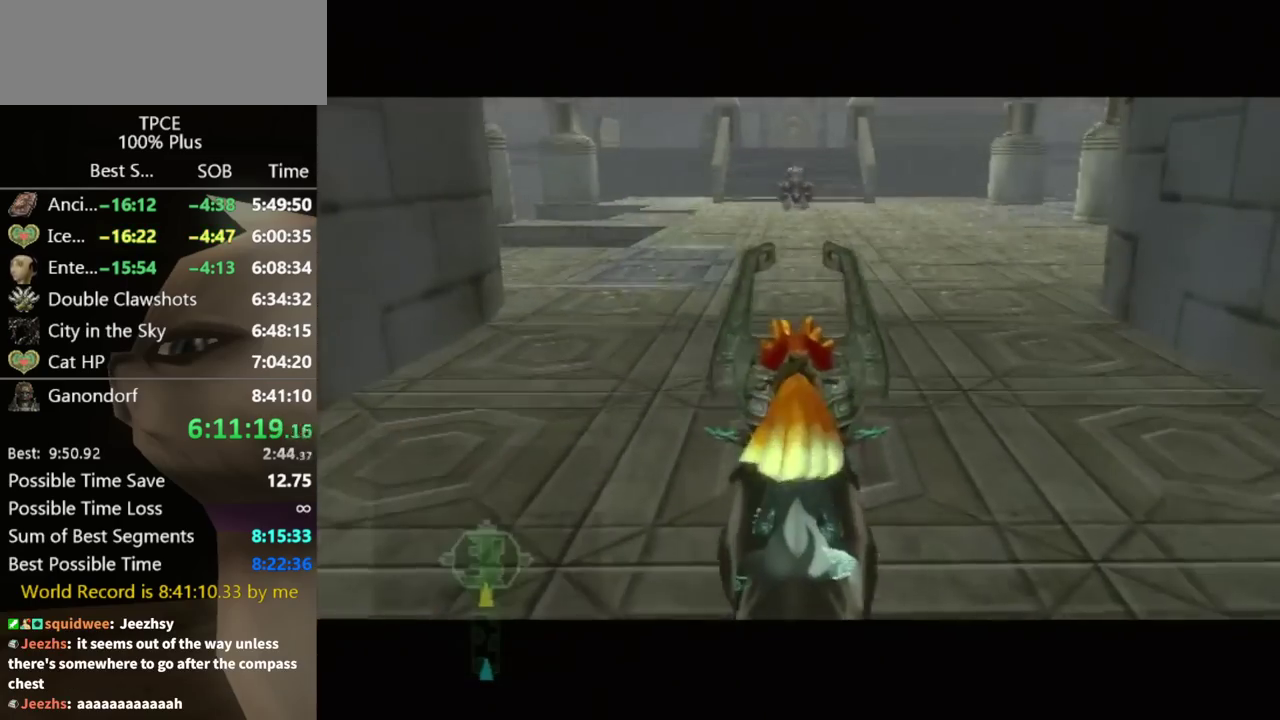
{"buttons": [], "left_stick": "up", "right_stick": "center", "events": [[400, "left_stick", "up"]]}
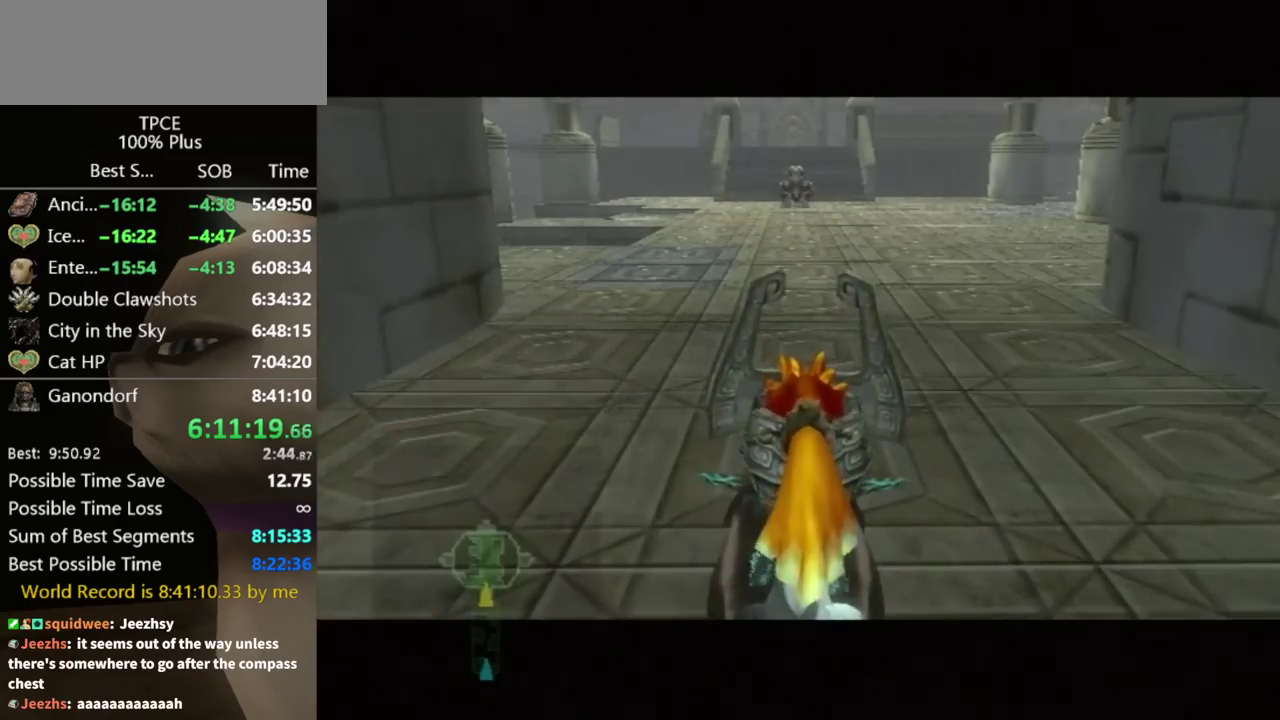
{"buttons": ["A"], "left_stick": "up-left", "right_stick": "center"}
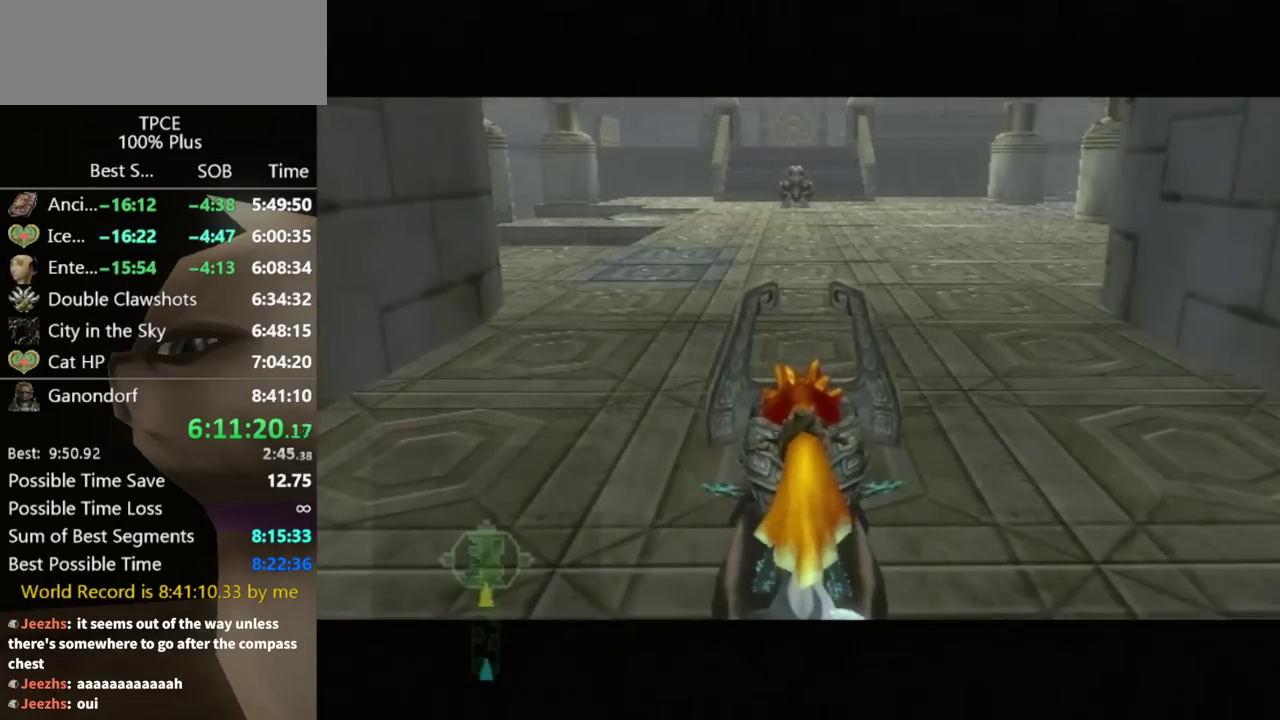
{"buttons": [], "left_stick": "up-left", "right_stick": "center"}
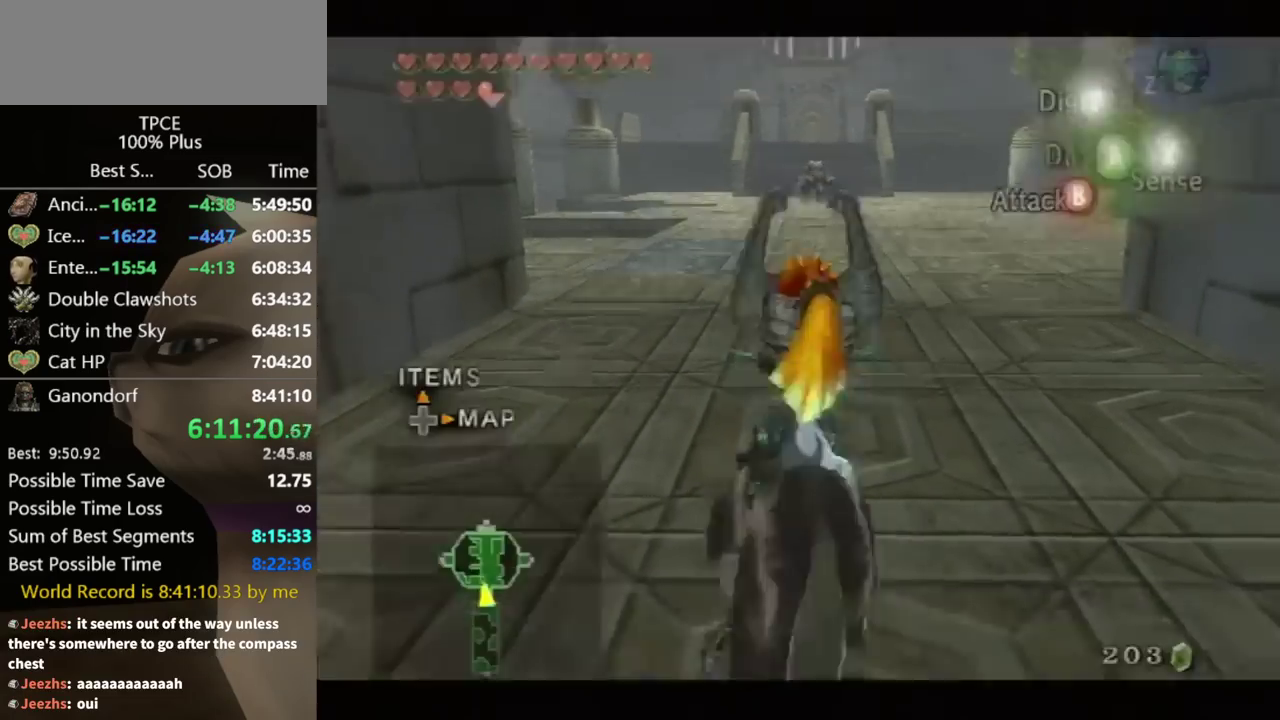
{"buttons": [], "left_stick": "up", "right_stick": "center"}
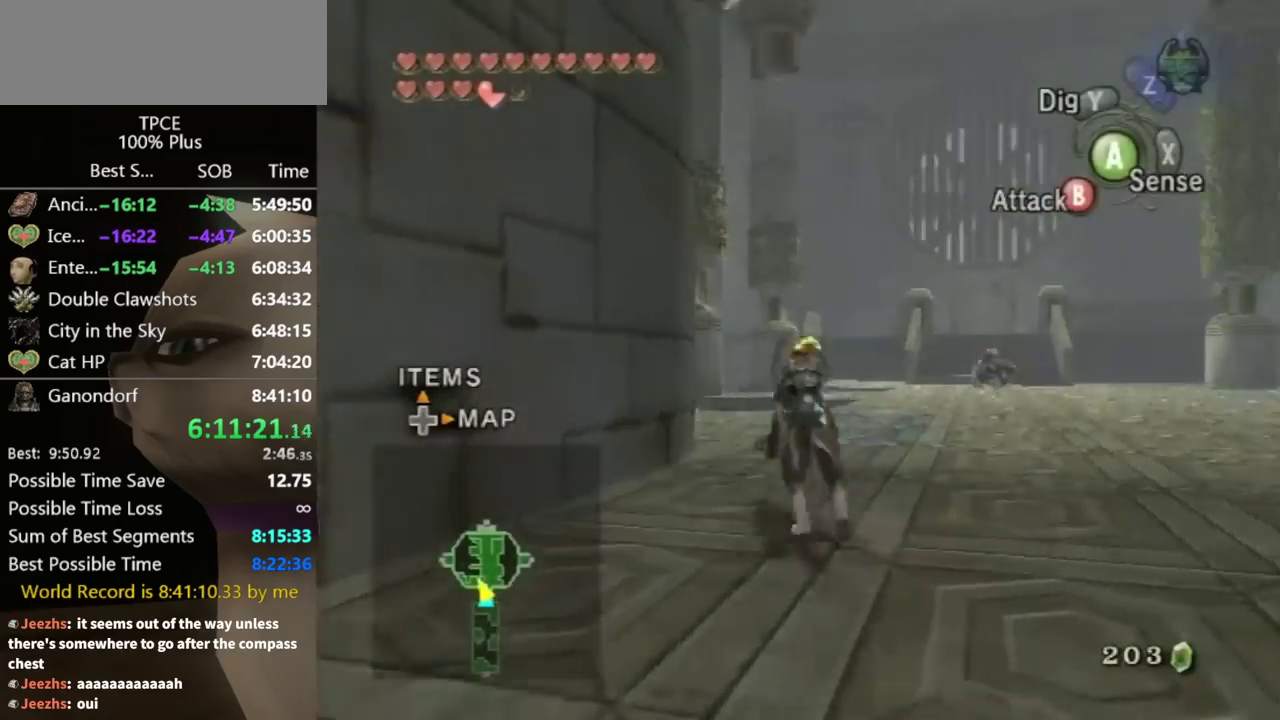
{"buttons": [], "left_stick": "up-right", "right_stick": "right", "events": [[167, "right_stick", "right"], [367, "left_stick", "up-right"]]}
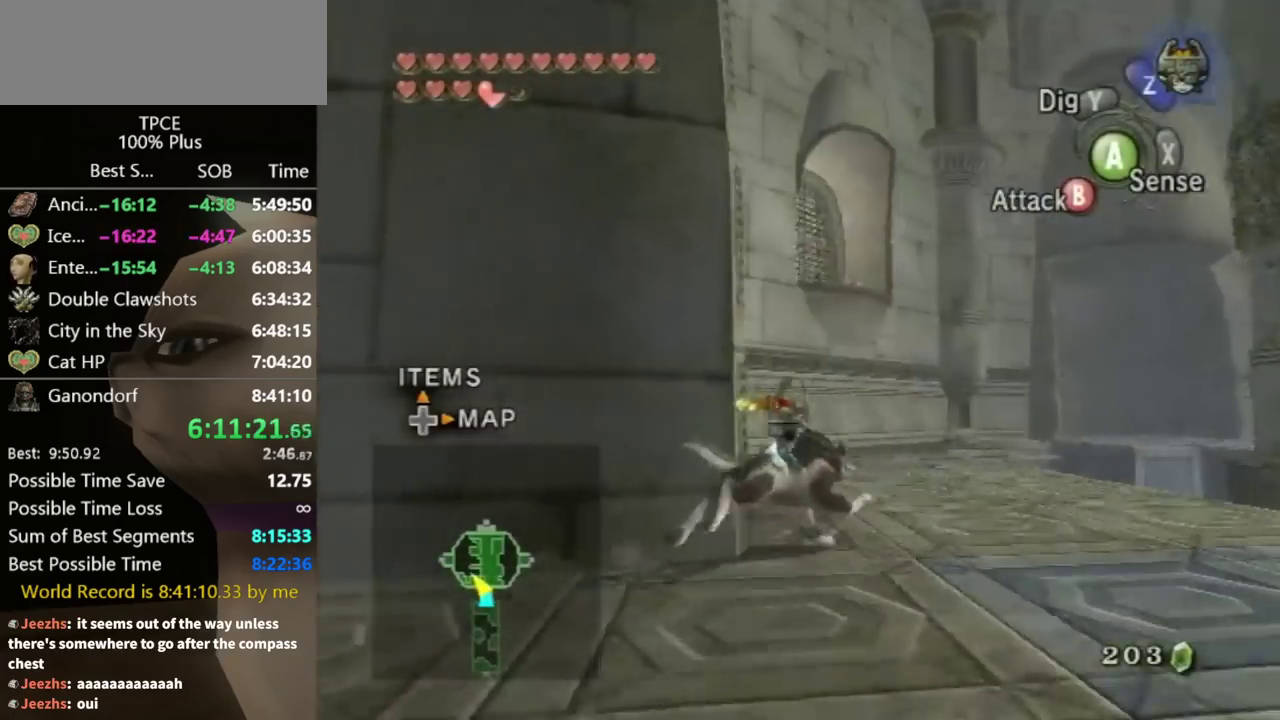
{"buttons": [], "left_stick": "up", "right_stick": "center", "events": [[167, "right_stick", "down-right"], [267, "right_stick", "center"], [433, "left_stick", "up"]]}
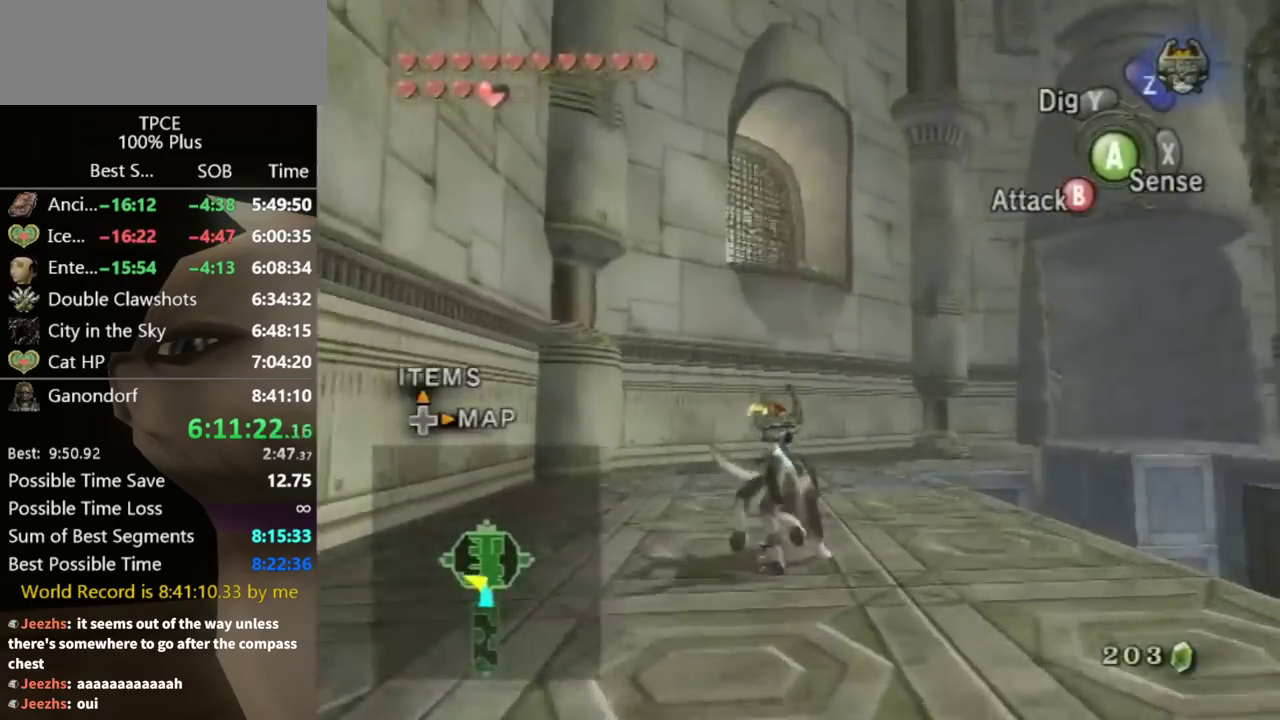
{"buttons": [], "left_stick": "center", "right_stick": "center"}
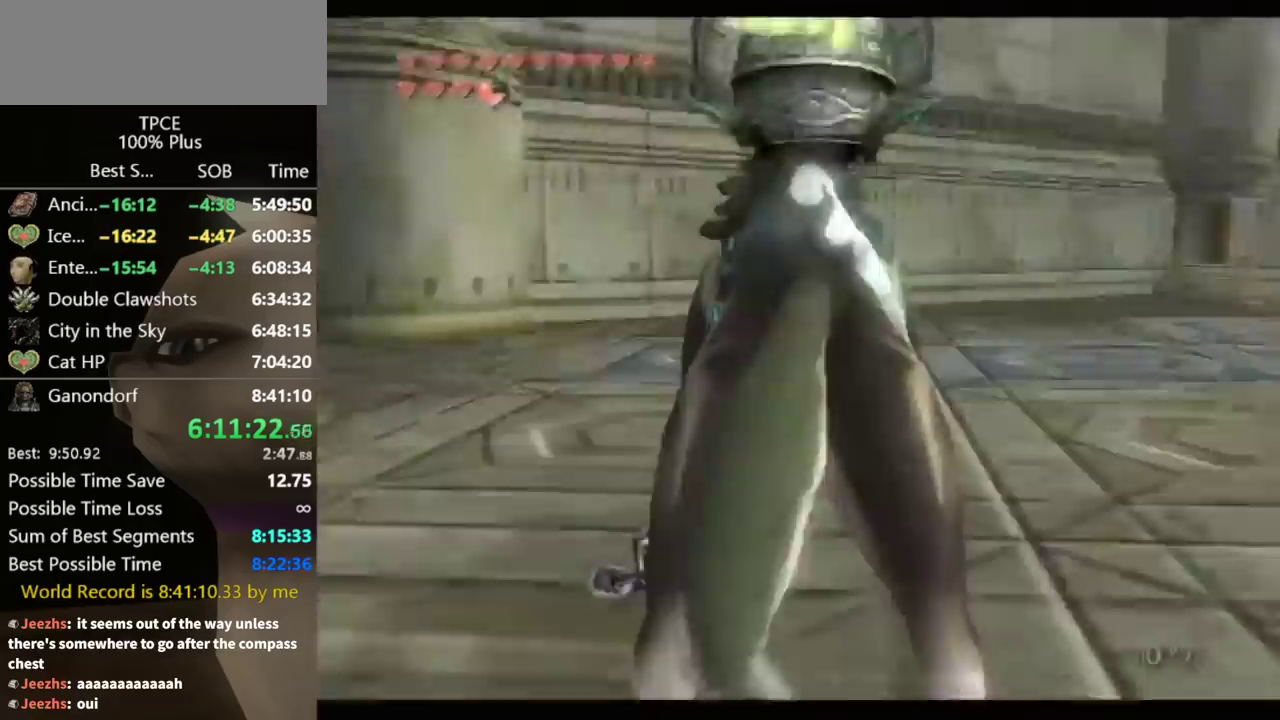
{"buttons": ["A"], "left_stick": "center", "right_stick": "center"}
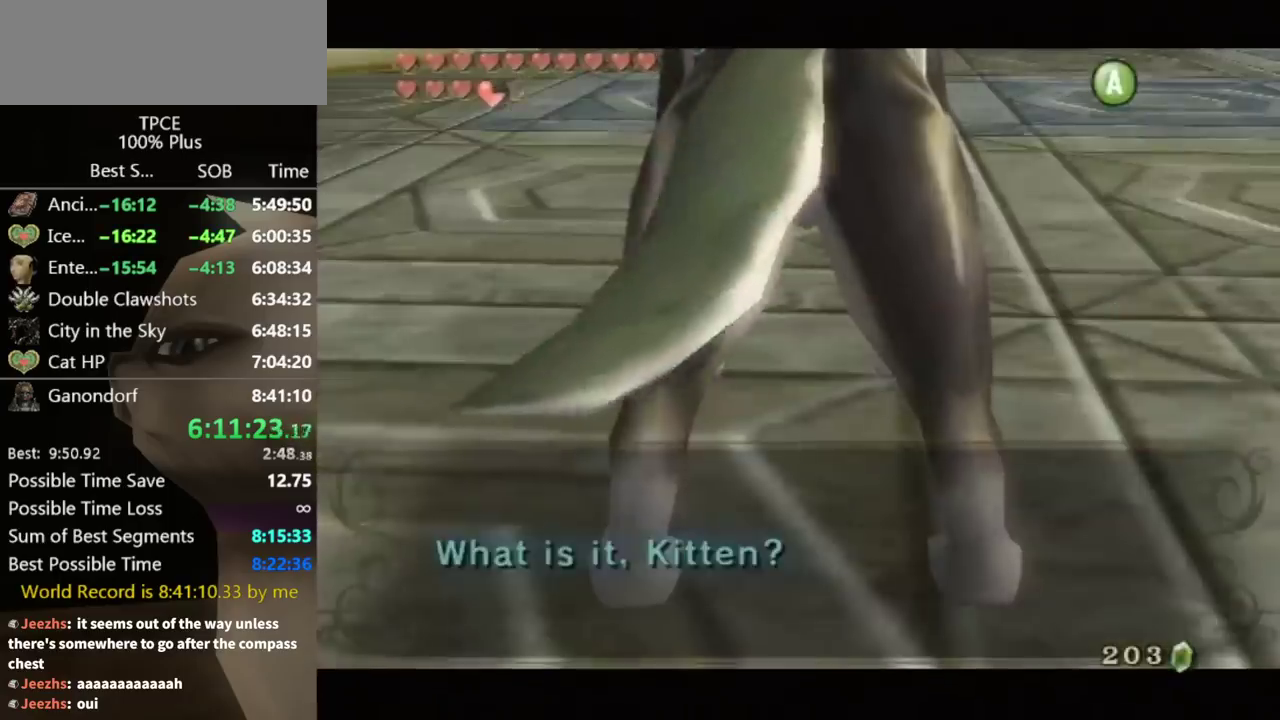
{"buttons": [], "left_stick": "center", "right_stick": "center", "events": [[33, "A", "up"]]}
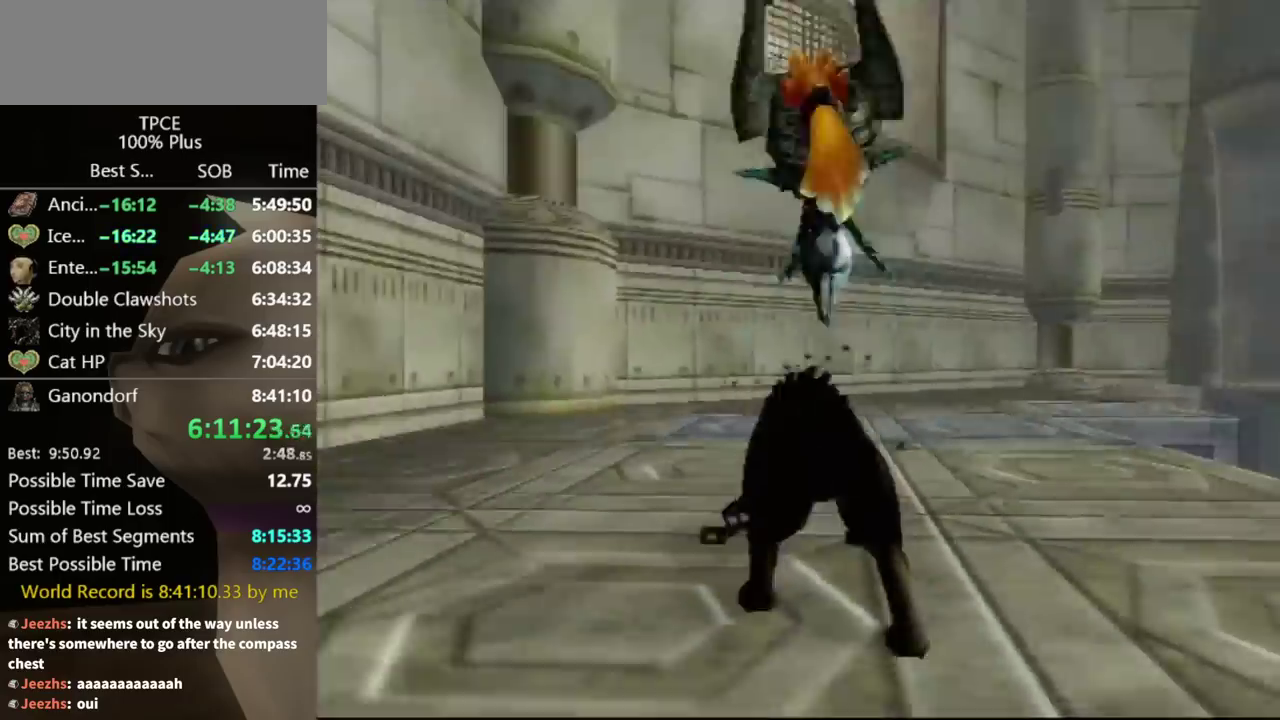
{"buttons": [], "left_stick": "center", "right_stick": "center"}
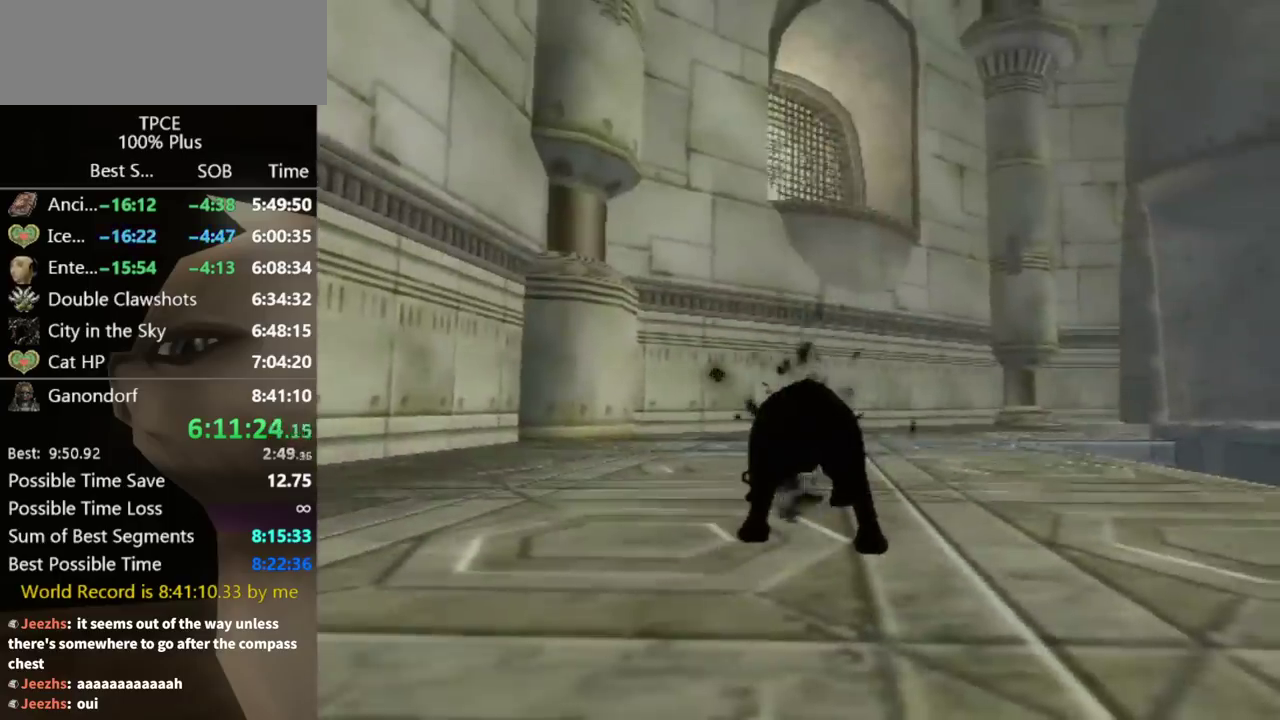
{"buttons": [], "left_stick": "center", "right_stick": "center"}
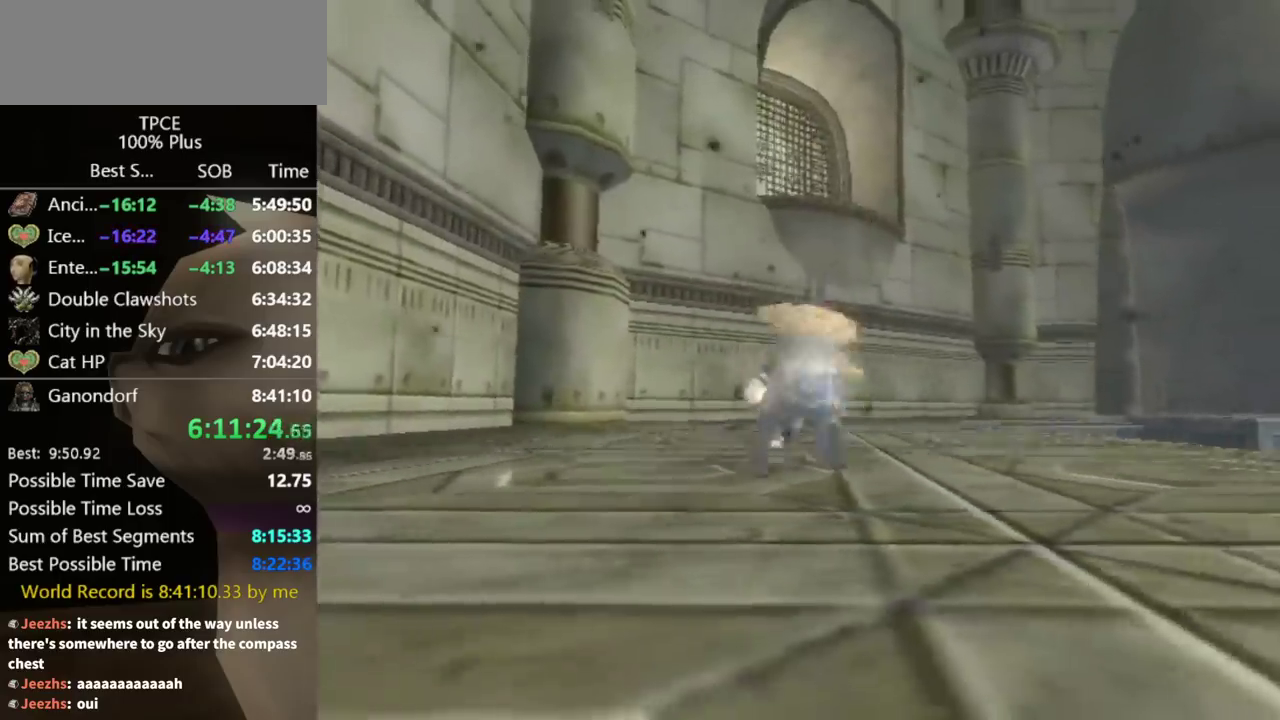
{"buttons": [], "left_stick": "center", "right_stick": "center"}
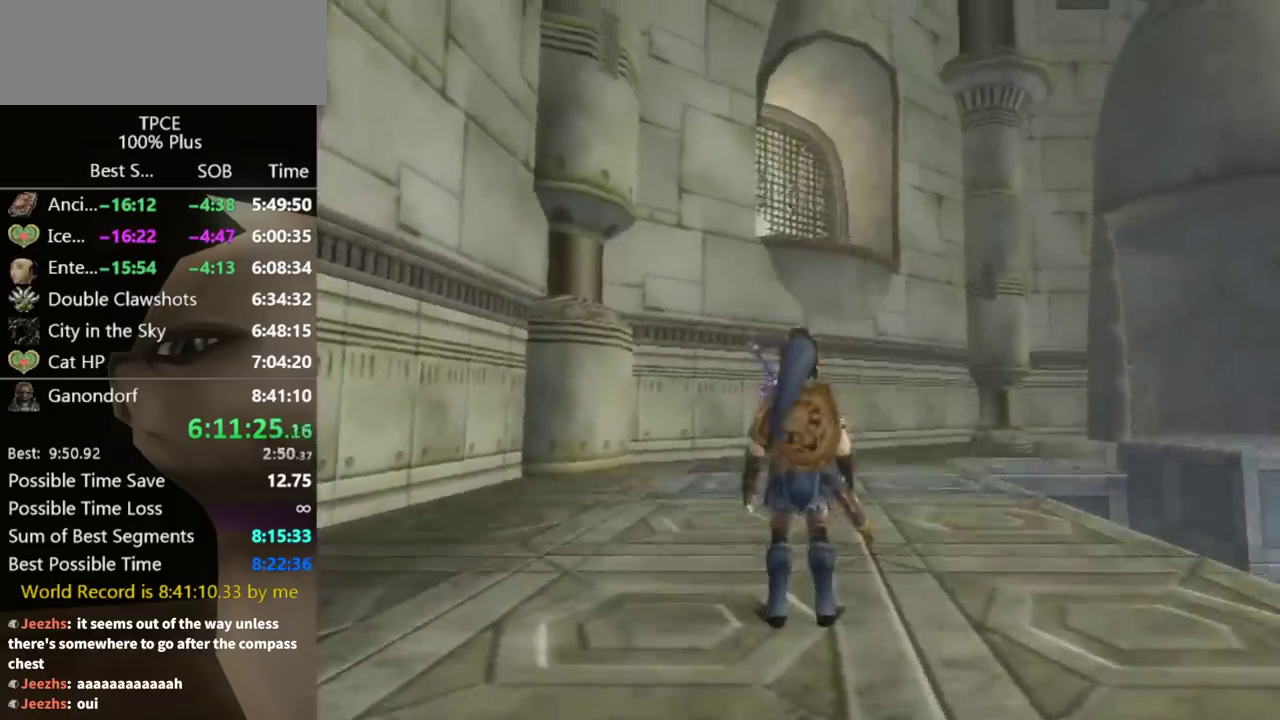
{"buttons": ["X"], "left_stick": "down", "right_stick": "center", "events": [[267, "right_stick", "up"], [333, "right_stick", "center"], [400, "X", "down"], [500, "left_stick", "down"]]}
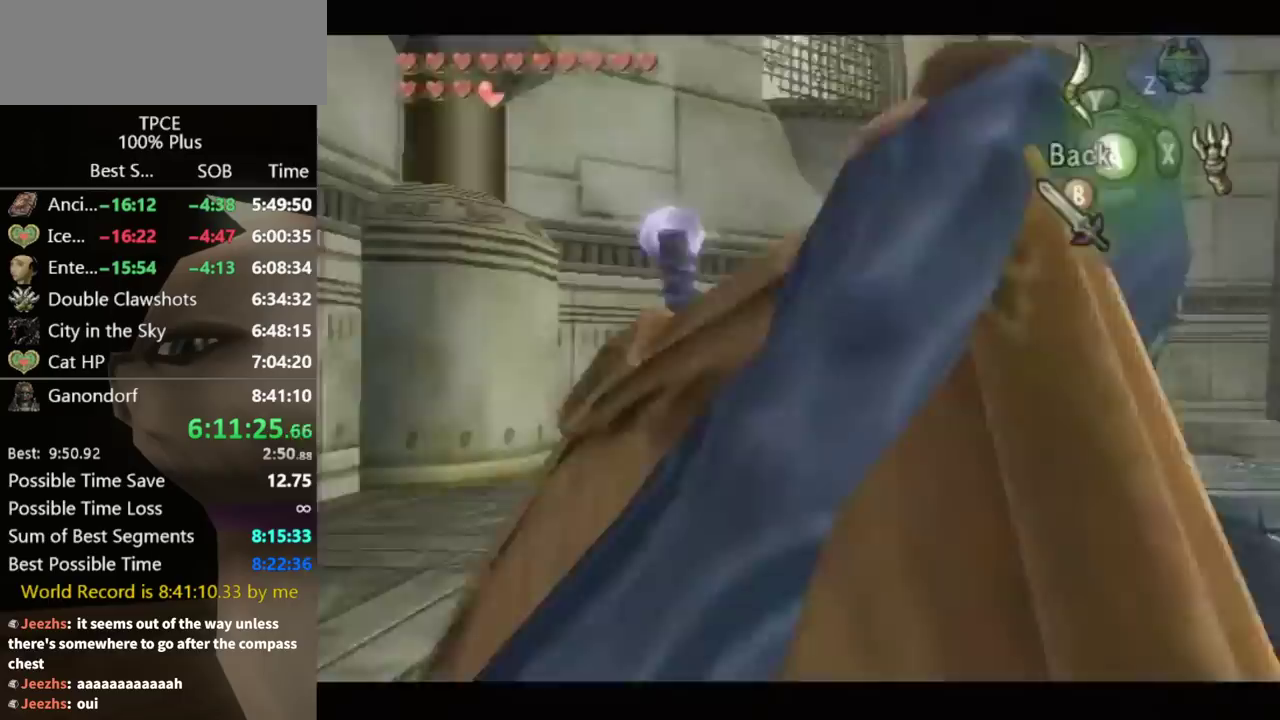
{"buttons": [], "left_stick": "center", "right_stick": "center", "events": [[467, "X", "up"], [467, "left_stick", "center"]]}
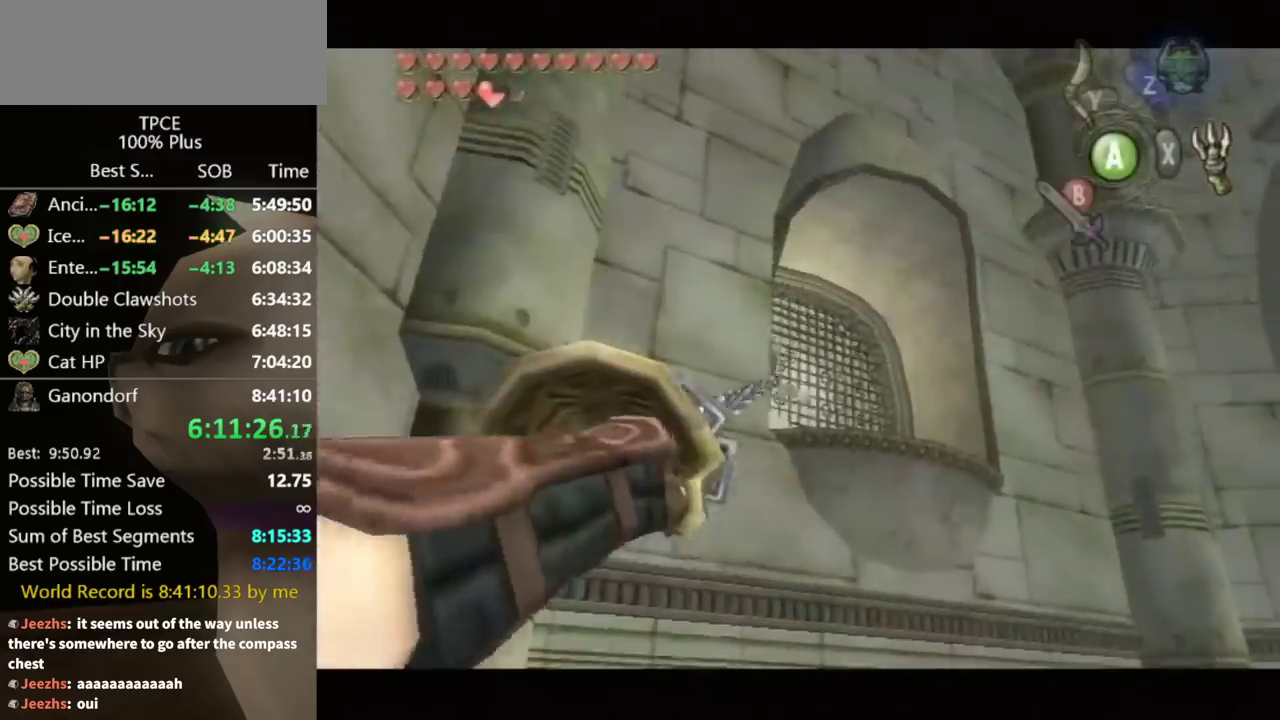
{"buttons": [], "left_stick": "center", "right_stick": "center"}
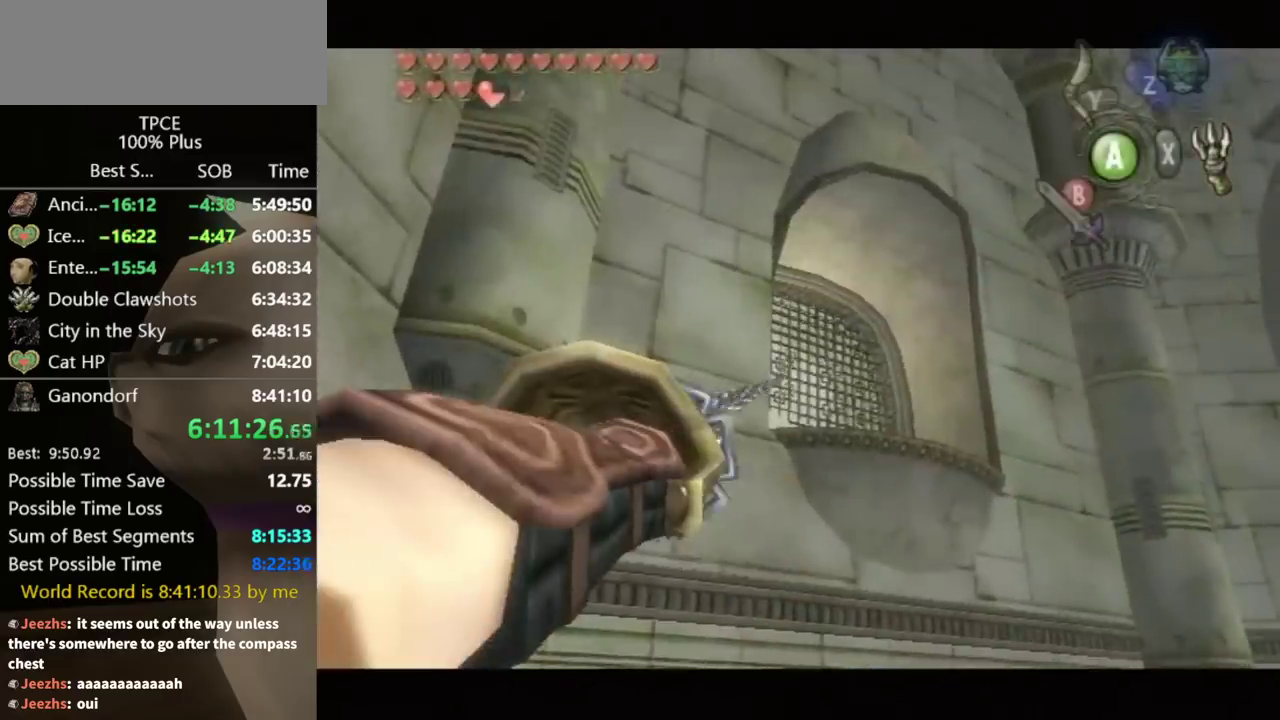
{"buttons": [], "left_stick": "center", "right_stick": "center", "events": [[400, "DPAD_UP", "down"], [433, "DPAD_UP", "up"]]}
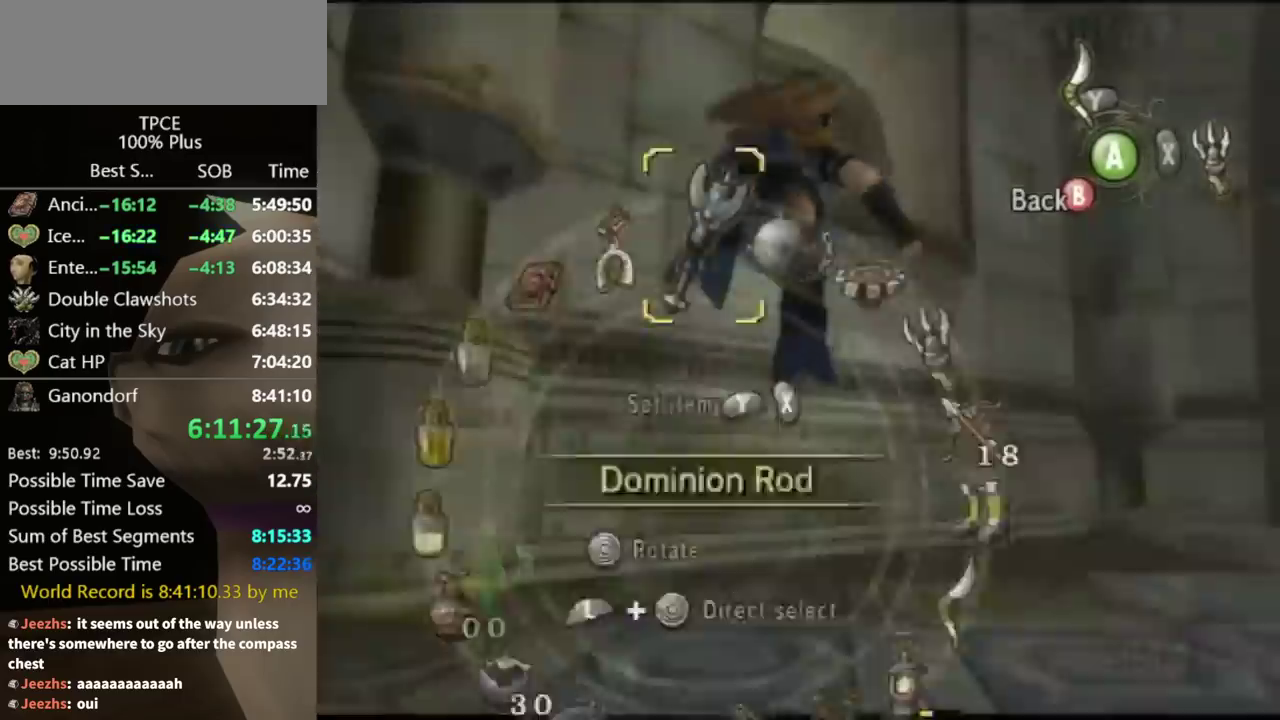
{"buttons": [], "left_stick": "center", "right_stick": "center", "events": [[67, "left_stick", "right"], [167, "left_stick", "center"], [233, "left_stick", "right"], [367, "left_stick", "center"], [433, "X", "down"], [500, "X", "up"]]}
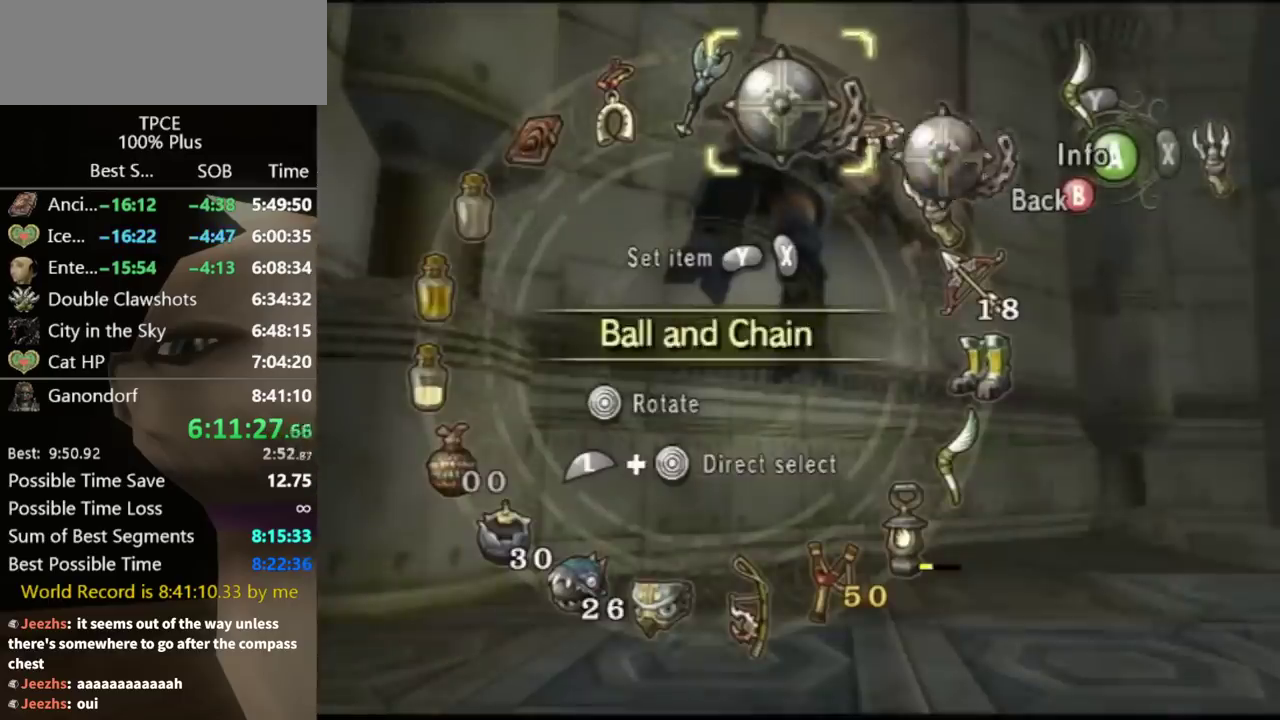
{"buttons": [], "left_stick": "center", "right_stick": "center", "events": [[67, "X", "down"], [167, "X", "up"], [167, "left_stick", "right"], [267, "left_stick", "center"], [300, "X", "down"], [367, "X", "up"], [433, "X", "down"], [467, "X", "up"]]}